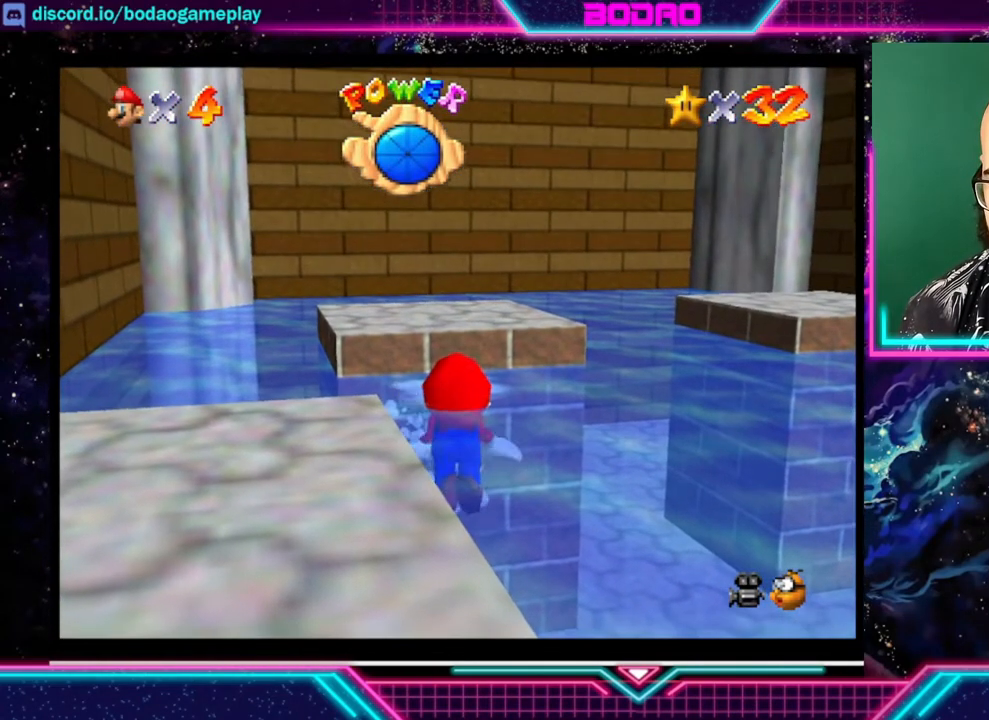
Gameplay with a controller (Xbox layout); each line is a JSON object with the inputs held at the frame after it. "events" lists button and stick changes between this image and that frame as [ms after this image, input, new state], when the widget could be followed in between. Not read: L3 R3 right_stick.
{"buttons": ["A"], "left_stick": "up", "events": [[120, "left_stick", "down-right"], [240, "left_stick", "center"], [320, "left_stick", "up"]]}
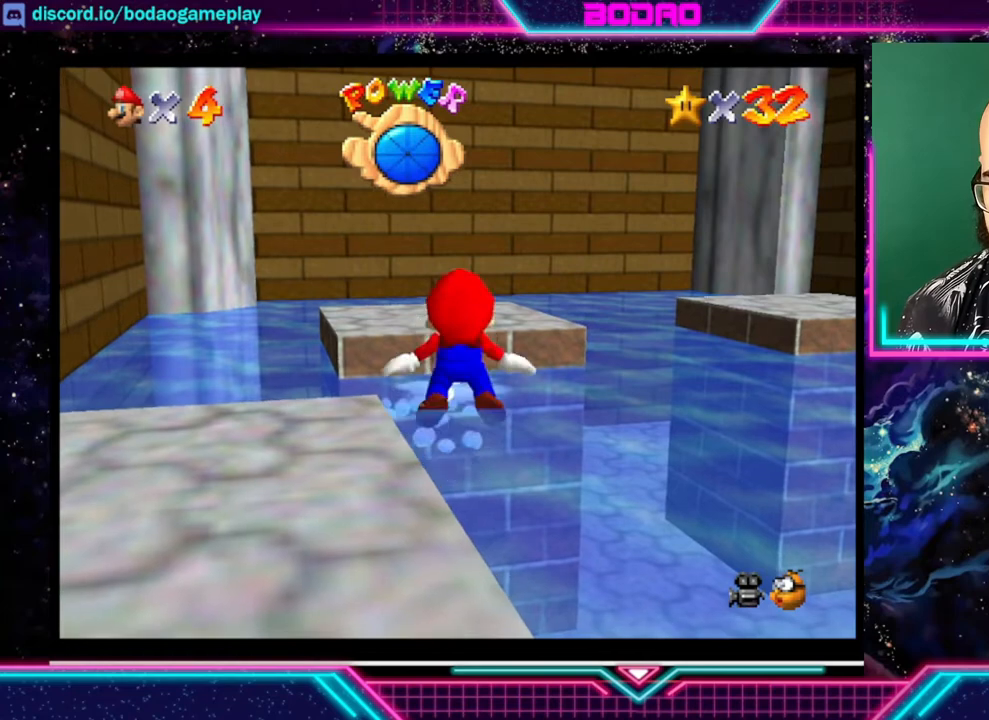
{"buttons": ["A"], "left_stick": "up", "events": [[160, "A", "up"], [280, "A", "down"]]}
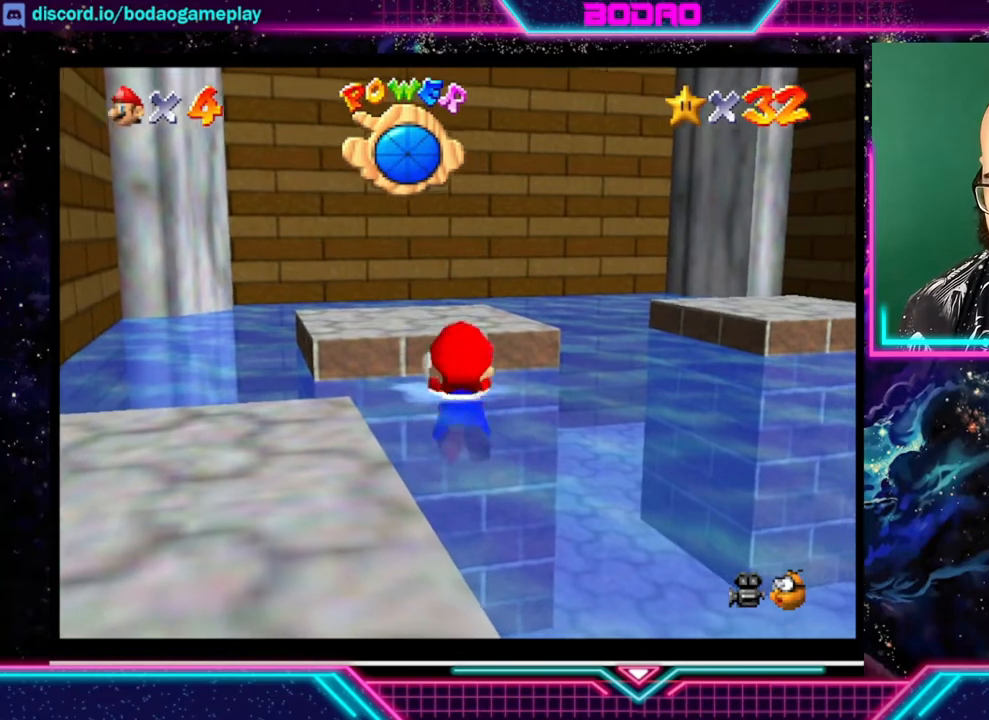
{"buttons": ["A"], "left_stick": "up-left", "events": [[80, "left_stick", "up-left"], [280, "A", "up"], [400, "A", "down"]]}
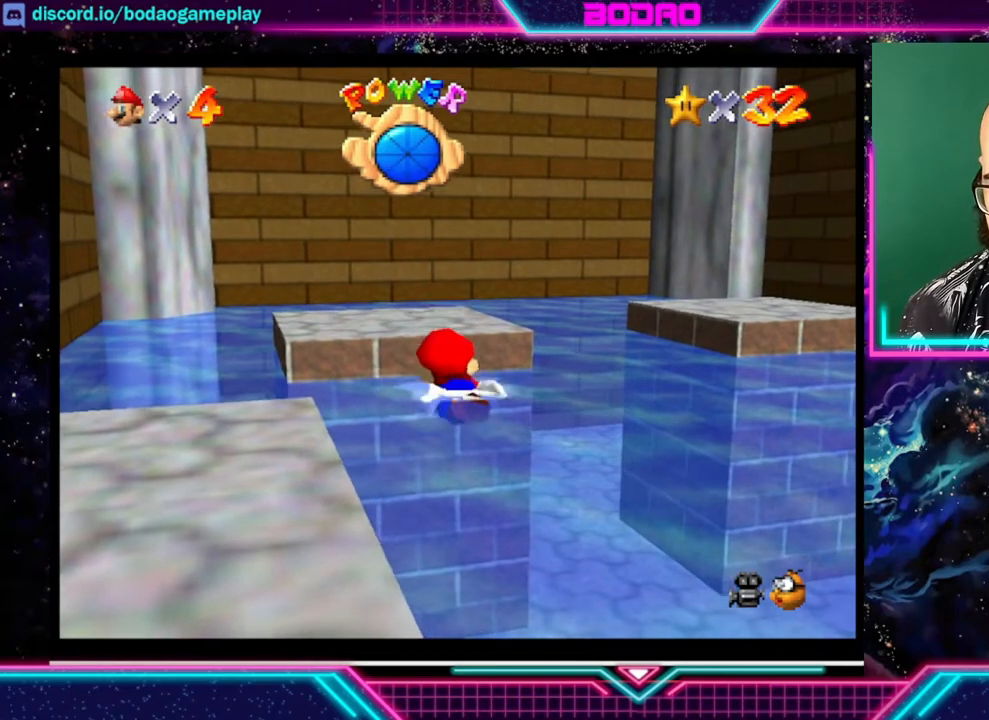
{"buttons": ["A"], "left_stick": "down", "events": [[160, "left_stick", "down-left"], [240, "A", "up"], [320, "A", "down"], [400, "left_stick", "down"]]}
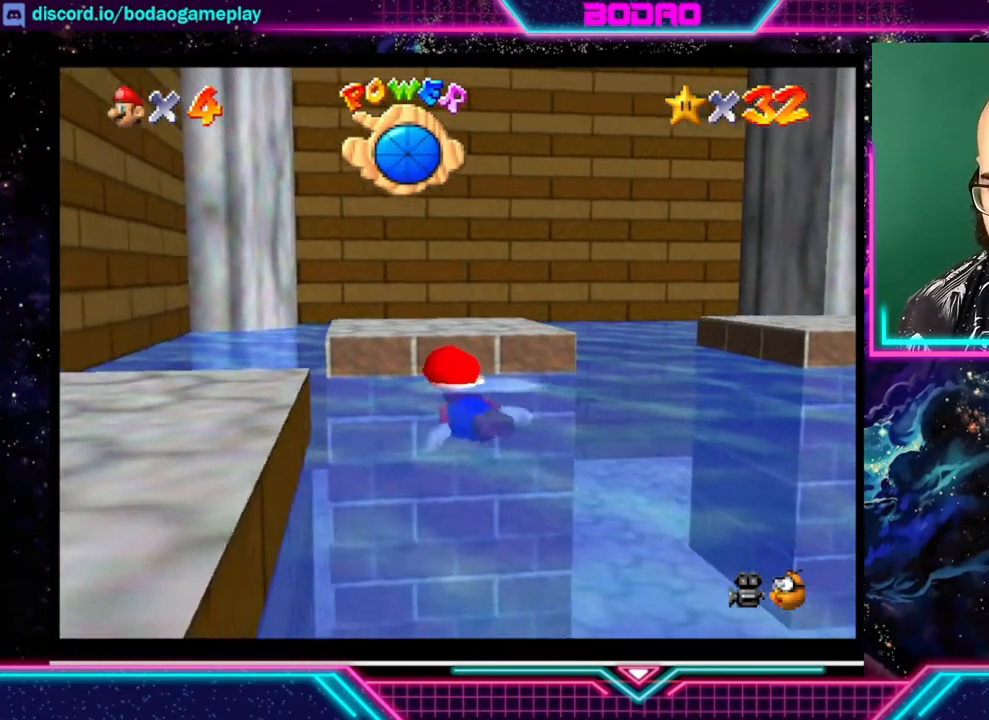
{"buttons": ["A"], "left_stick": "down-right", "events": [[240, "A", "up"], [320, "A", "down"], [360, "left_stick", "down-right"]]}
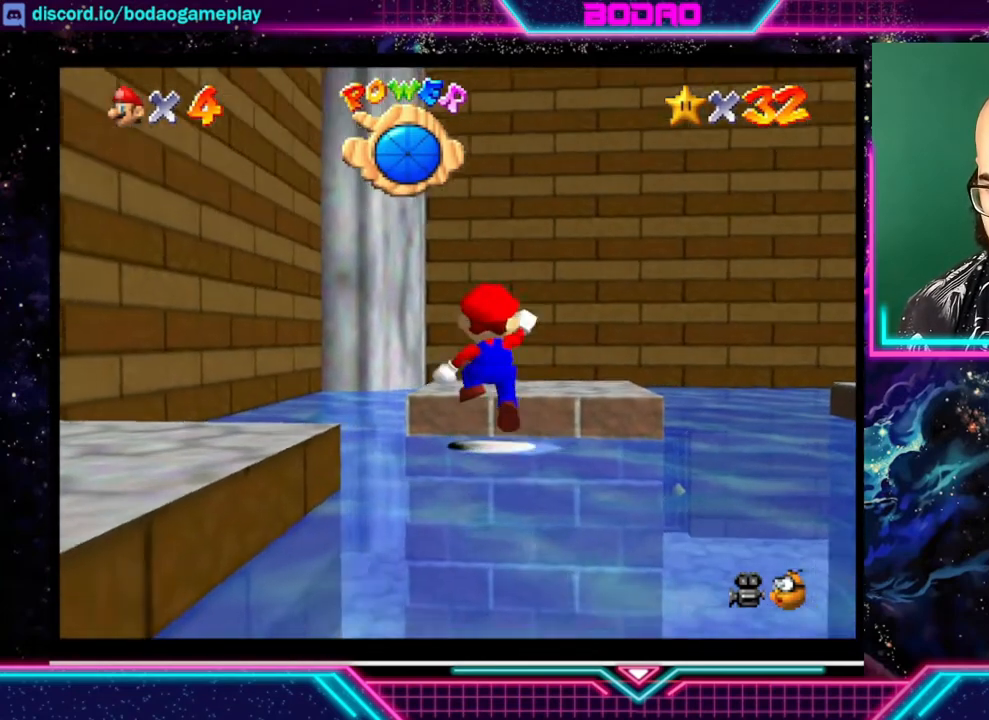
{"buttons": [], "left_stick": "center", "events": [[120, "A", "up"], [360, "left_stick", "right"], [480, "left_stick", "center"]]}
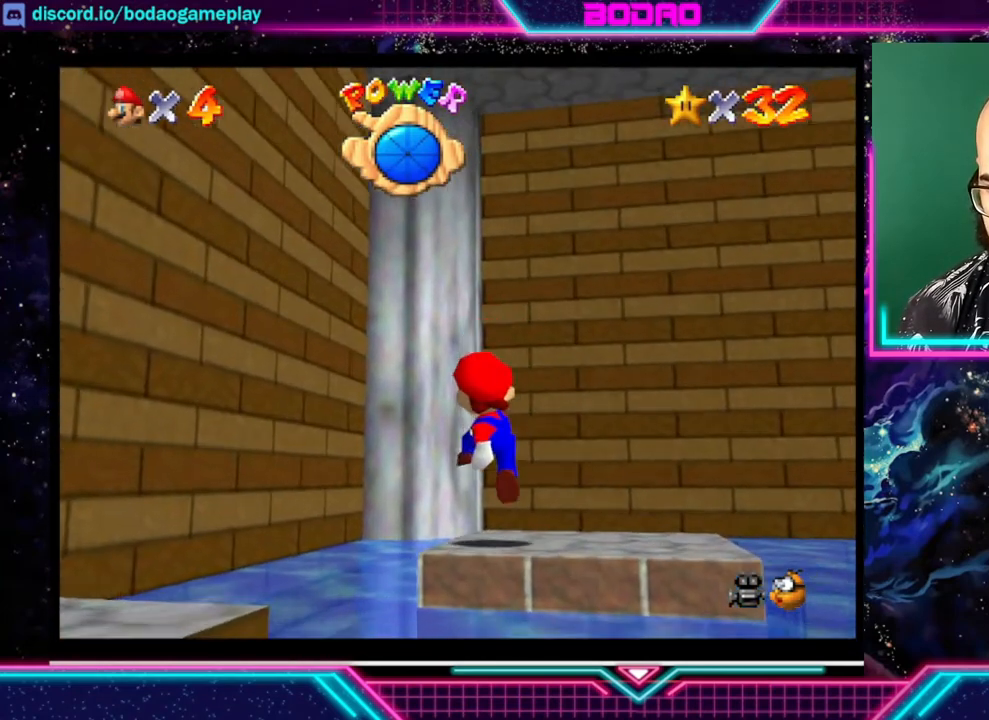
{"buttons": [], "left_stick": "right", "events": [[320, "left_stick", "right"]]}
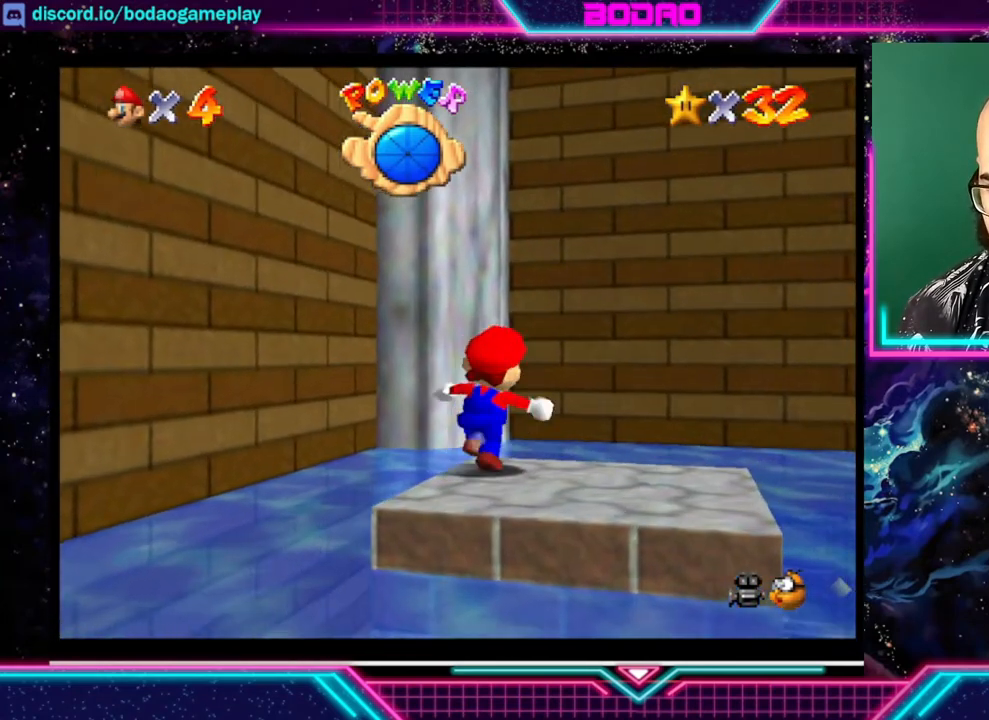
{"buttons": [], "left_stick": "center", "events": [[120, "left_stick", "down"], [280, "left_stick", "center"]]}
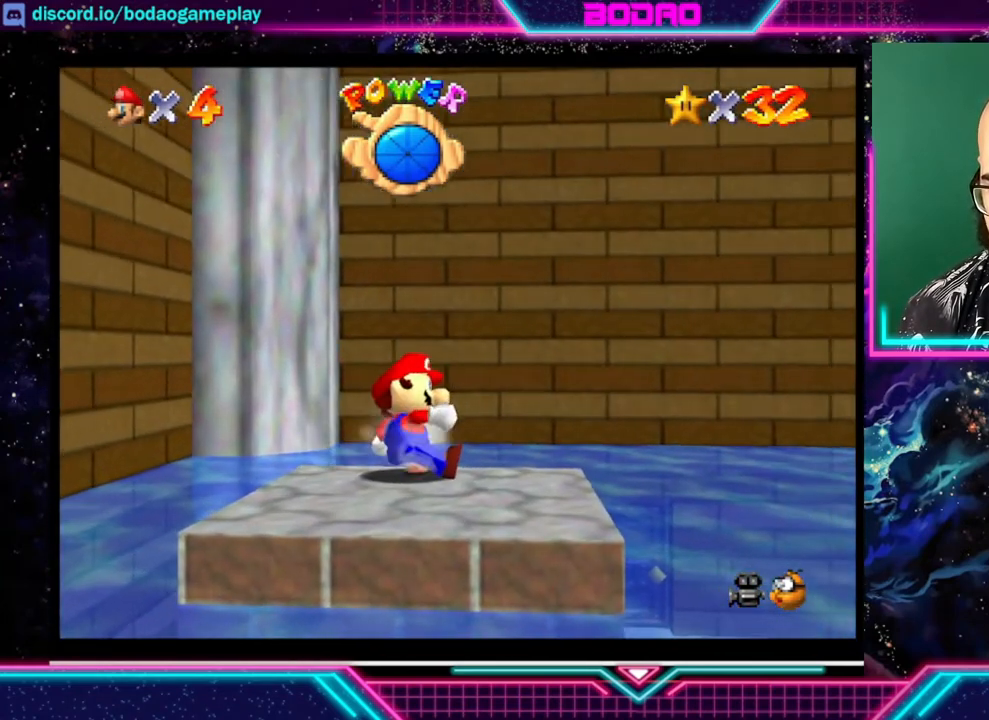
{"buttons": [], "left_stick": "center", "events": [[280, "left_stick", "down"], [440, "left_stick", "center"]]}
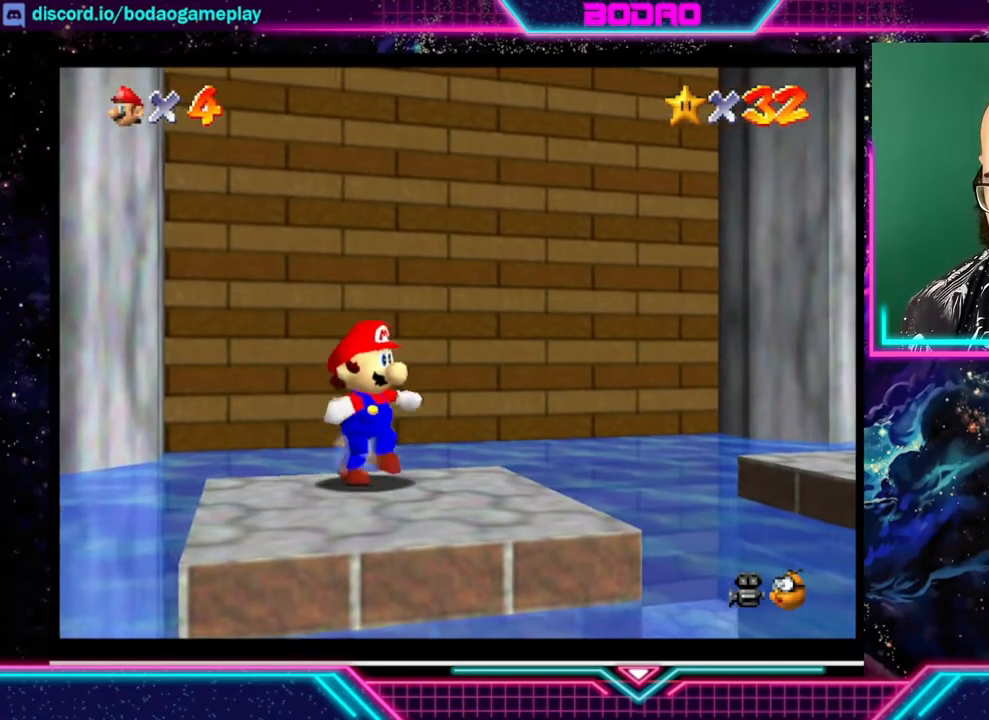
{"buttons": [], "left_stick": "center", "events": [[240, "A", "down"], [480, "A", "up"]]}
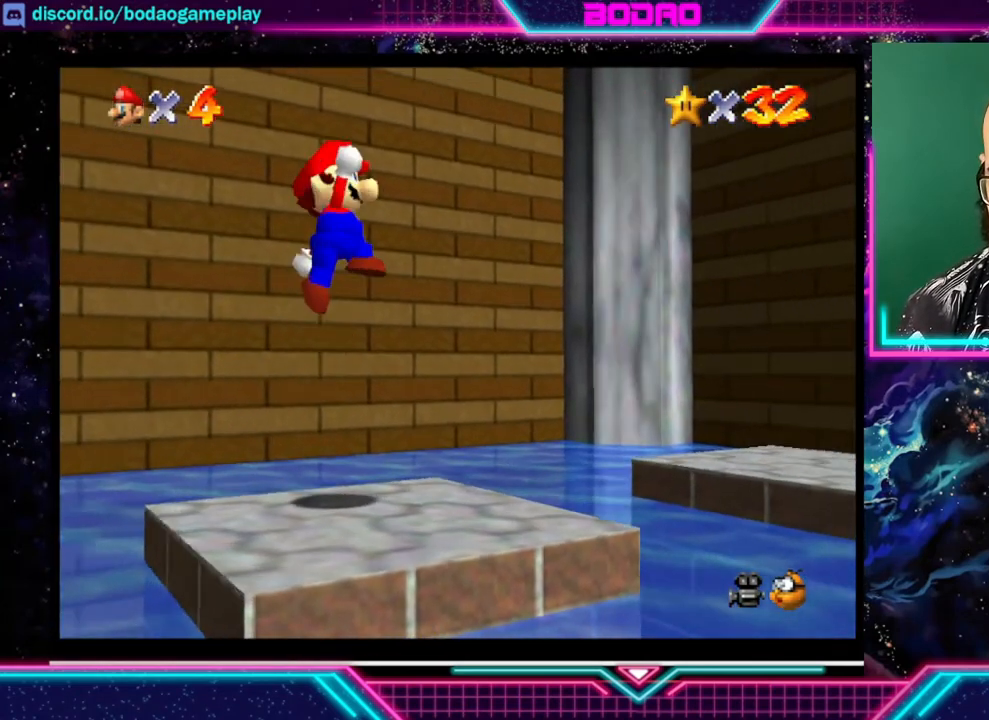
{"buttons": ["L2"], "left_stick": "center", "events": [[360, "L2", "down"]]}
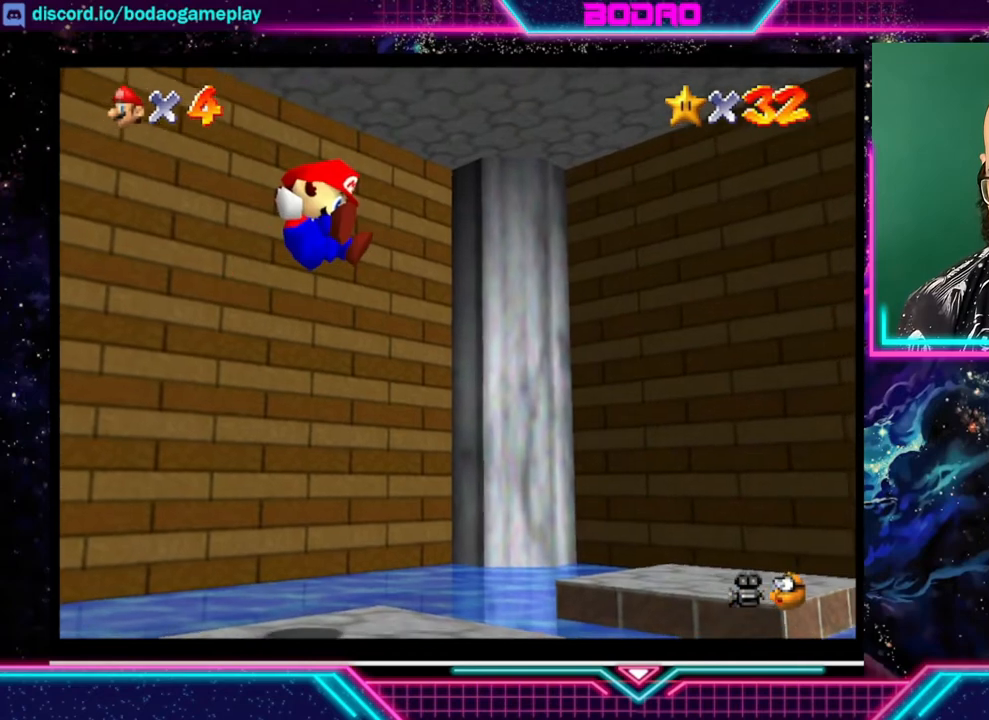
{"buttons": ["L2"], "left_stick": "center", "events": []}
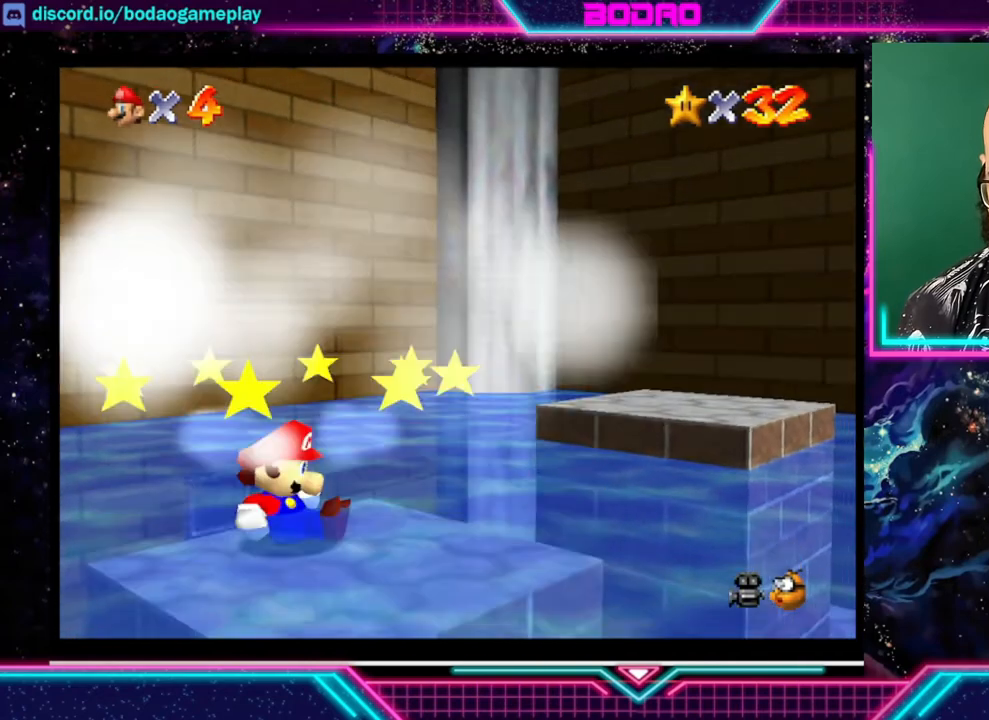
{"buttons": [], "left_stick": "right", "events": [[80, "L2", "up"], [400, "left_stick", "right"]]}
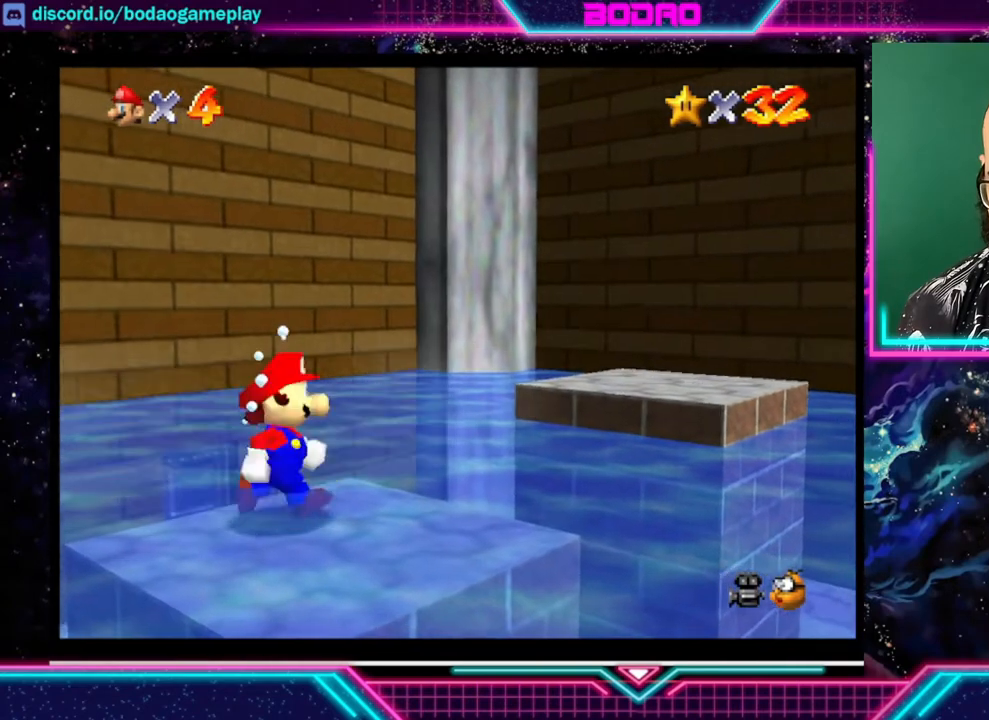
{"buttons": ["A"], "left_stick": "up-right", "events": [[80, "left_stick", "up-right"], [360, "A", "down"]]}
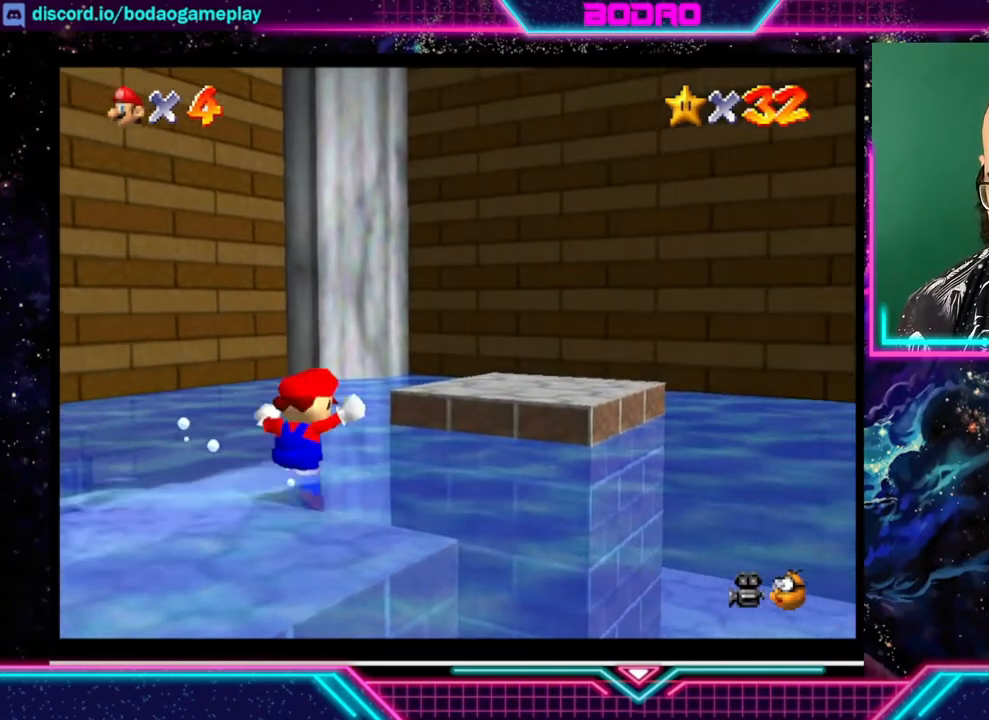
{"buttons": [], "left_stick": "up-right", "events": [[360, "A", "up"]]}
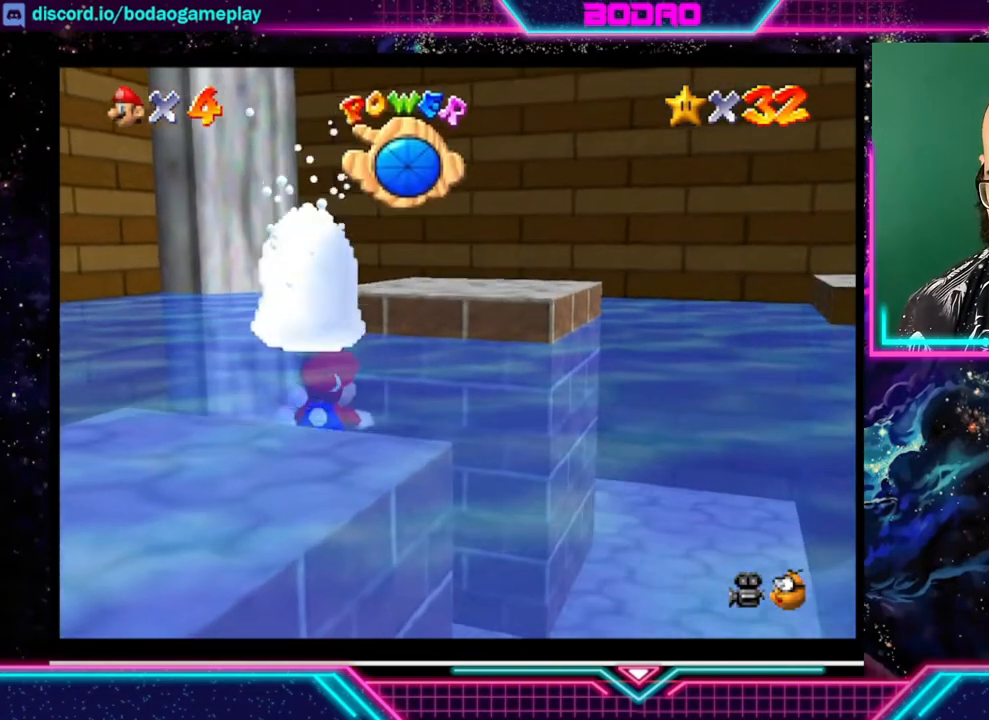
{"buttons": ["A"], "left_stick": "down", "events": [[280, "left_stick", "down"], [320, "A", "down"]]}
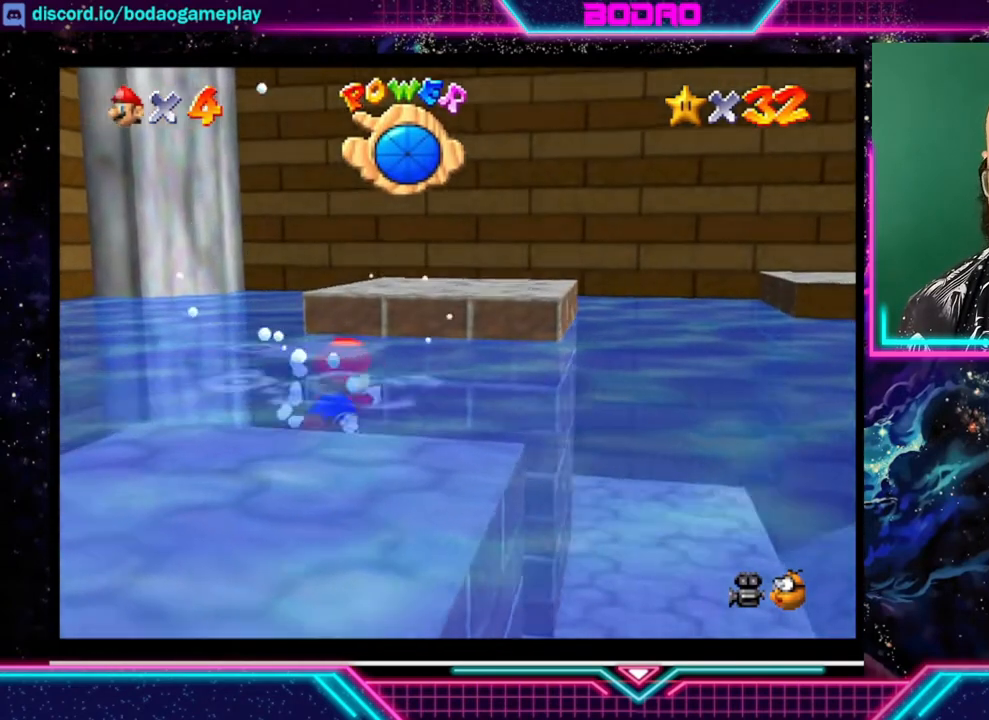
{"buttons": [], "left_stick": "down", "events": [[520, "A", "up"]]}
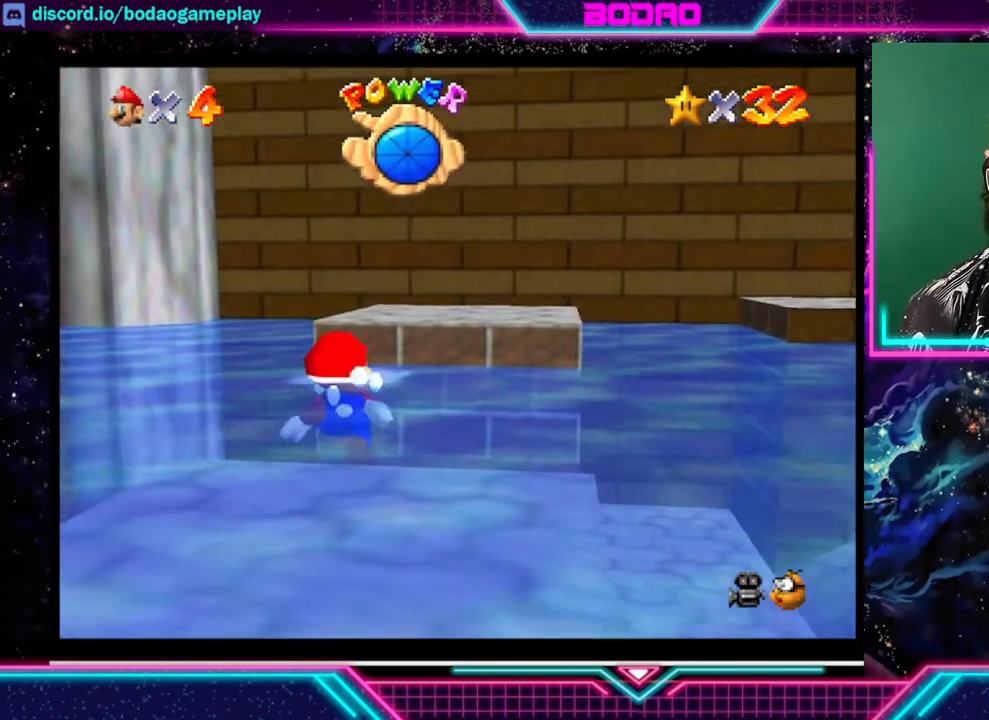
{"buttons": ["A"], "left_stick": "down-right", "events": [[40, "left_stick", "down-right"], [80, "A", "down"], [440, "A", "up"], [480, "A", "down"]]}
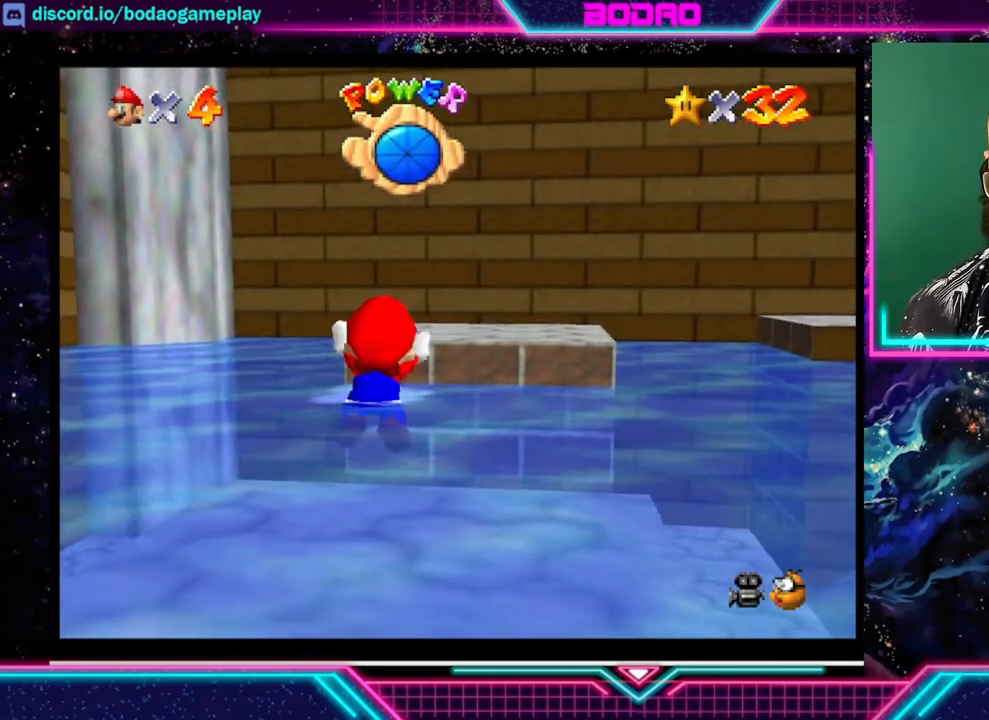
{"buttons": ["A"], "left_stick": "down", "events": [[360, "A", "up"], [440, "A", "down"], [520, "left_stick", "down"]]}
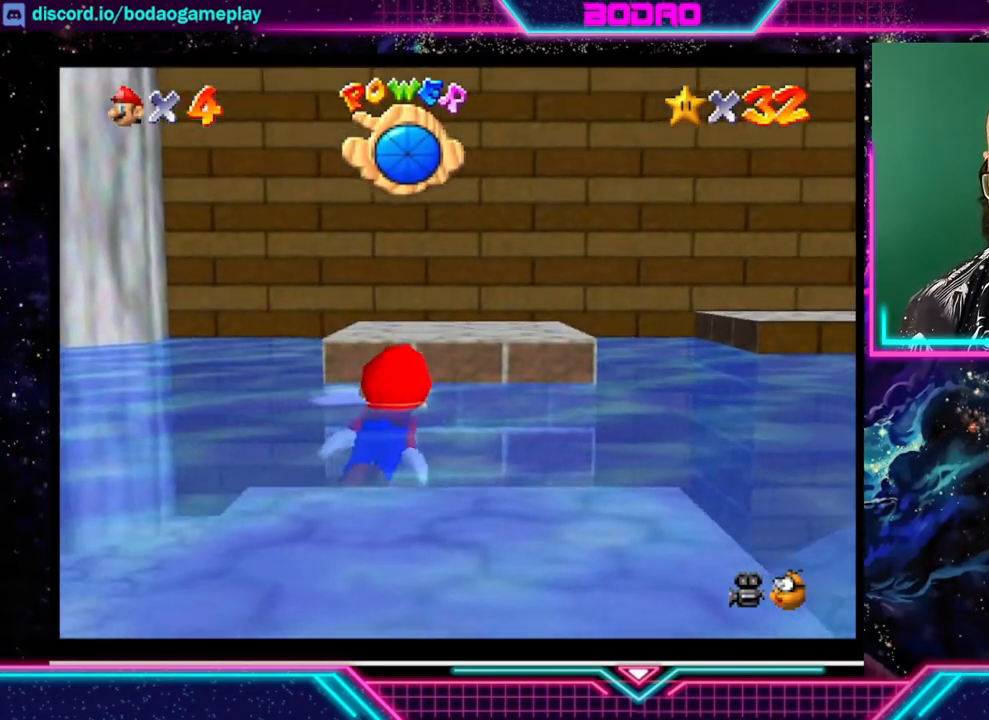
{"buttons": ["A"], "left_stick": "down-left", "events": [[120, "left_stick", "down-left"], [280, "A", "up"], [320, "A", "down"]]}
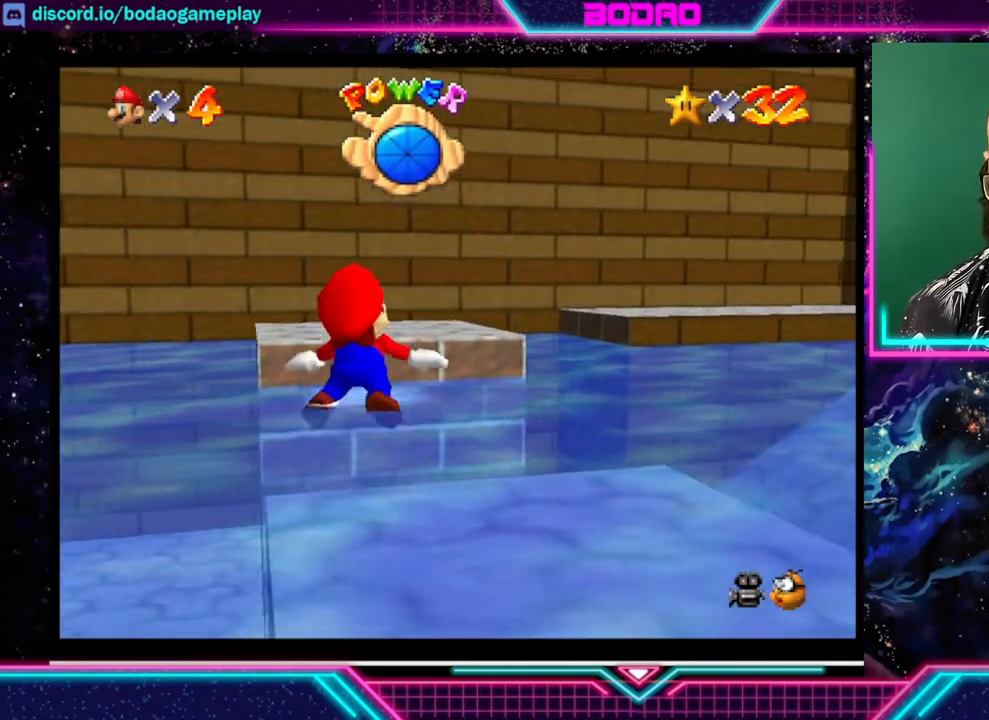
{"buttons": ["A"], "left_stick": "up-left", "events": [[200, "A", "up"], [200, "left_stick", "up-left"], [360, "A", "down"]]}
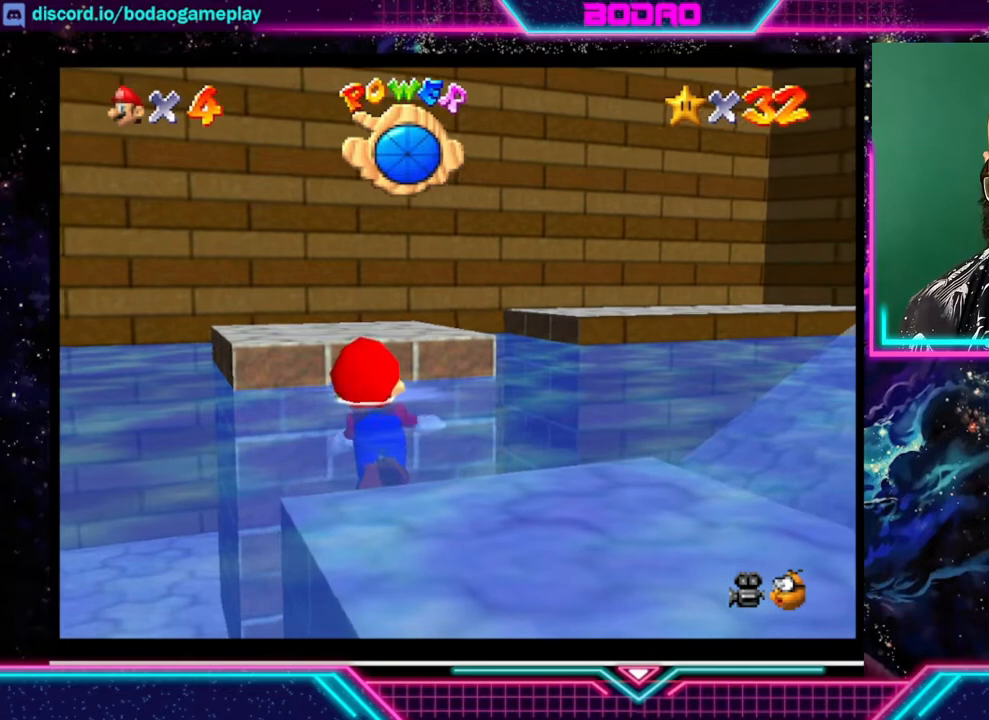
{"buttons": [], "left_stick": "center", "events": [[280, "A", "up"], [280, "left_stick", "center"]]}
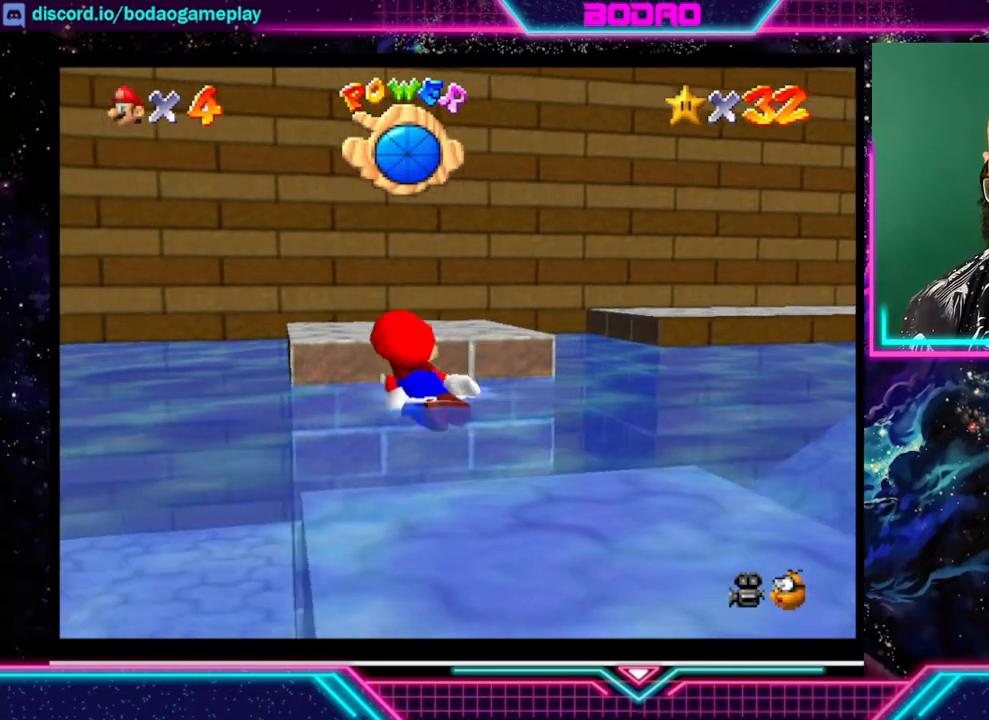
{"buttons": ["A"], "left_stick": "down", "events": [[240, "left_stick", "down-right"], [280, "A", "down"], [360, "left_stick", "down"]]}
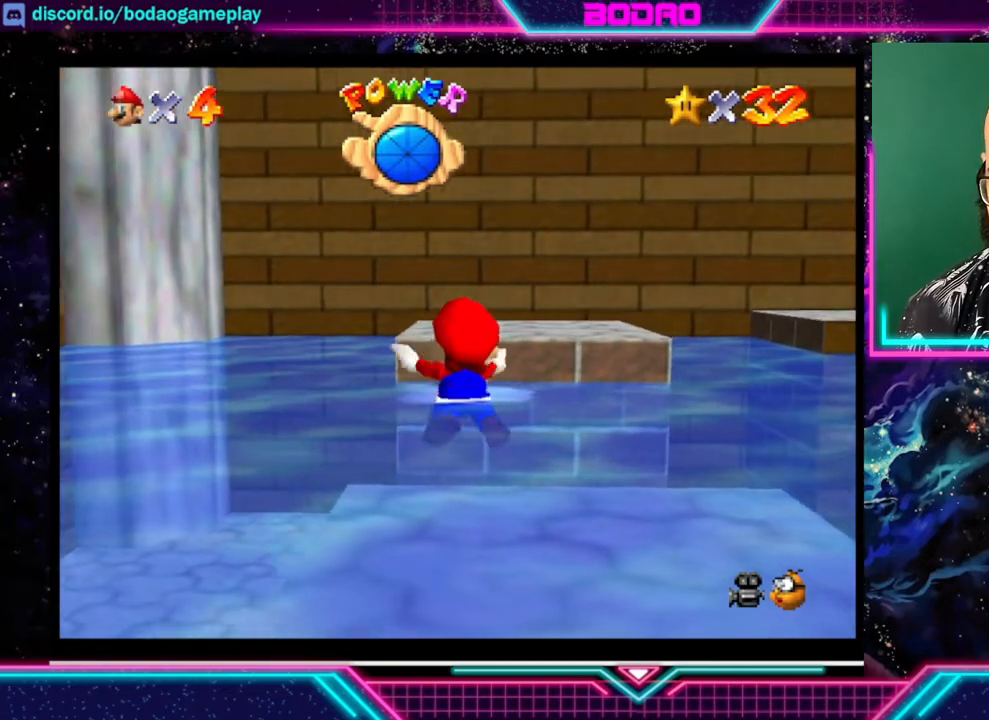
{"buttons": ["A"], "left_stick": "down-right", "events": [[200, "A", "up"], [200, "left_stick", "down-right"], [280, "A", "down"]]}
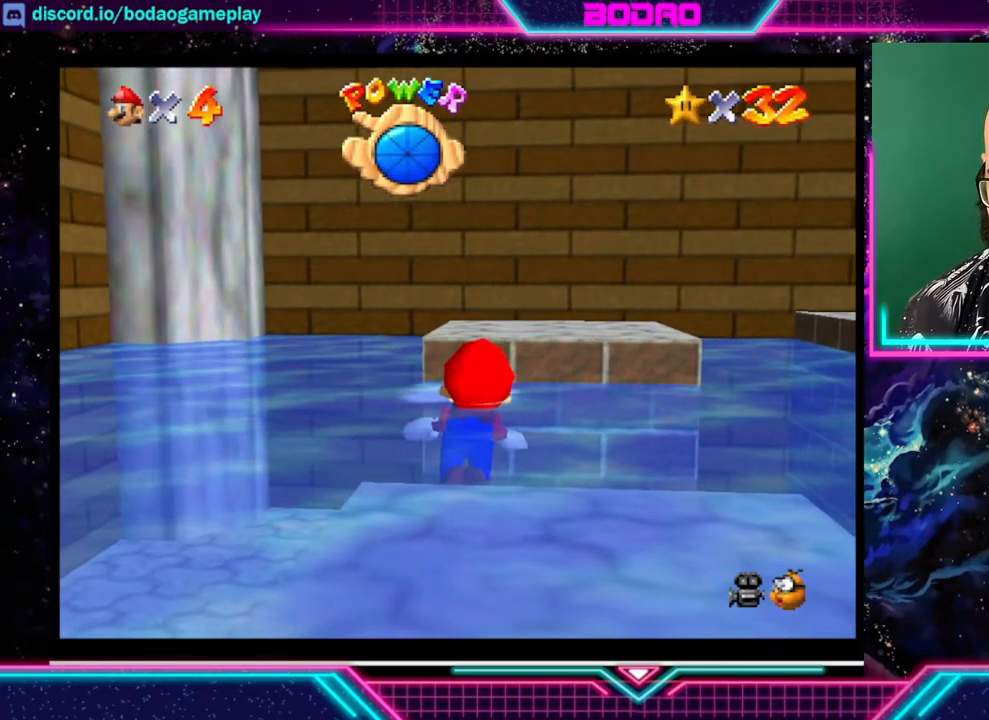
{"buttons": ["A"], "left_stick": "down", "events": [[280, "A", "up"], [360, "left_stick", "down"], [400, "A", "down"]]}
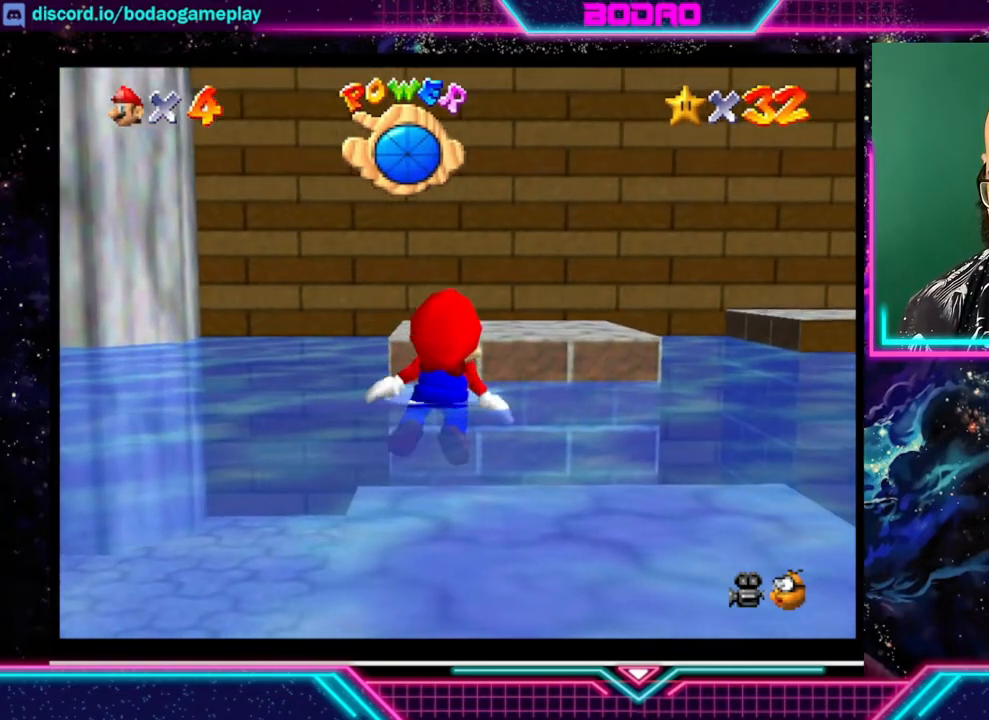
{"buttons": [], "left_stick": "center", "events": [[80, "left_stick", "down-left"], [200, "A", "up"], [360, "left_stick", "center"]]}
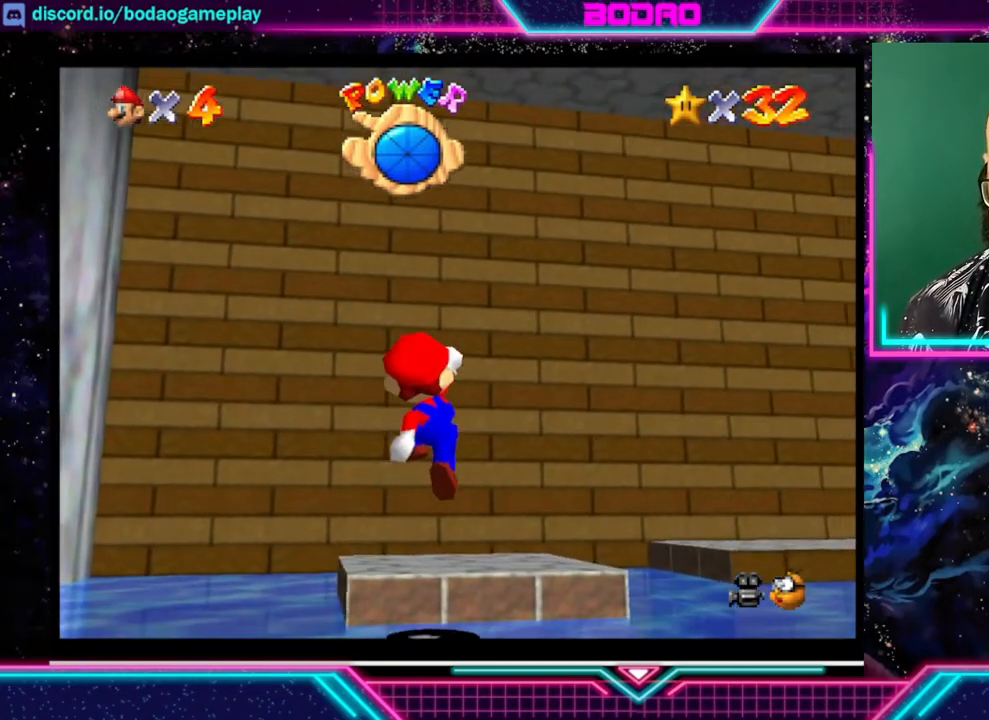
{"buttons": [], "left_stick": "up", "events": [[120, "left_stick", "up"]]}
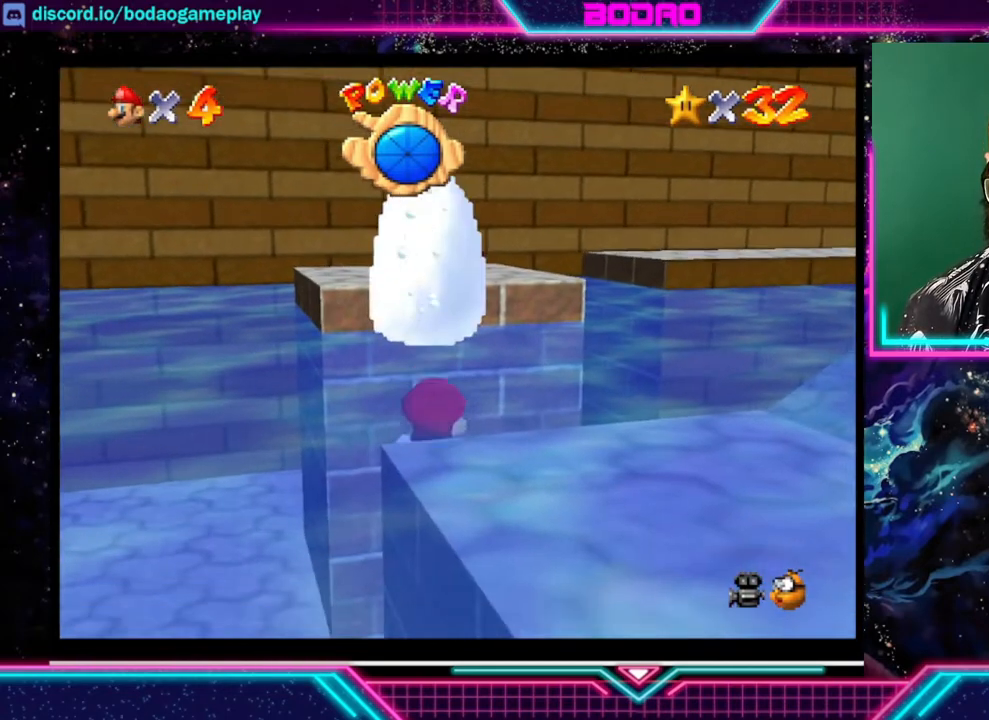
{"buttons": ["A"], "left_stick": "down", "events": [[120, "left_stick", "center"], [360, "left_stick", "down"], [400, "A", "down"]]}
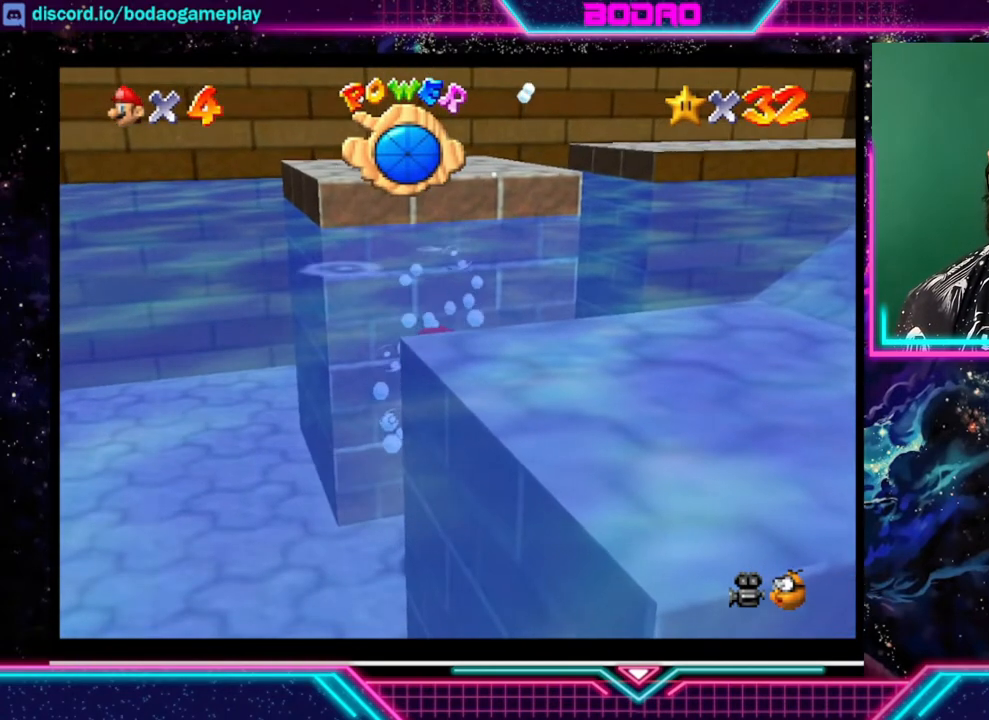
{"buttons": ["A"], "left_stick": "down", "events": []}
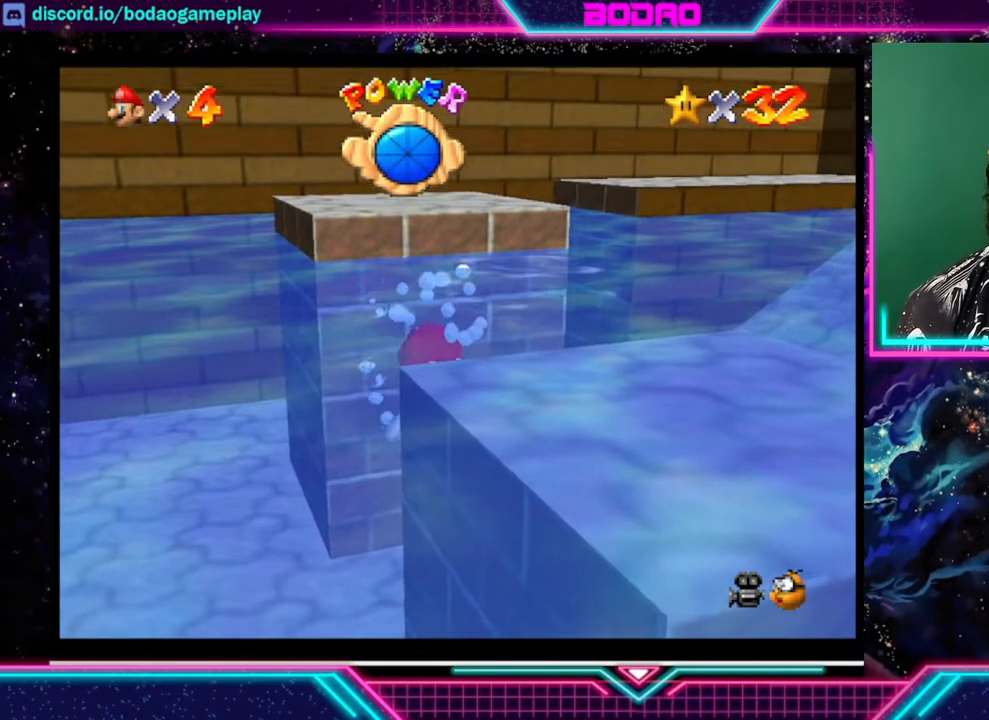
{"buttons": ["A"], "left_stick": "down", "events": [[40, "A", "up"], [80, "A", "down"]]}